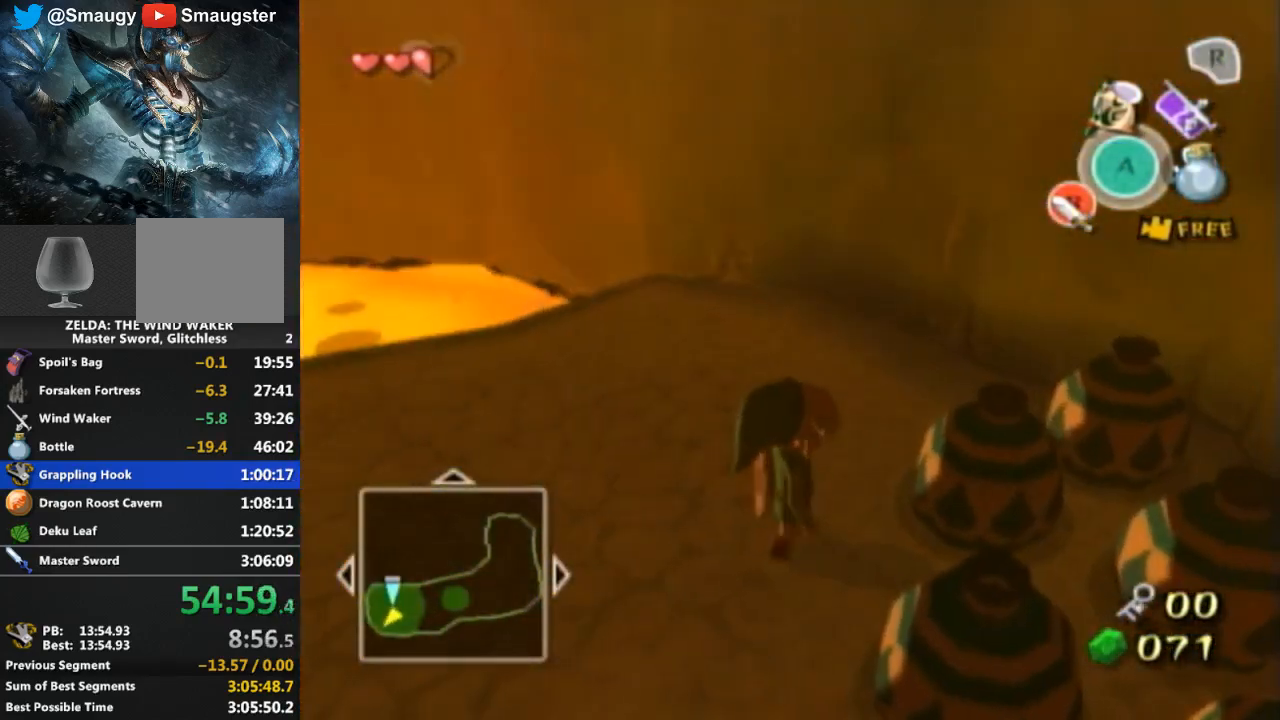
Gameplay with a controller (Nintendo layout); each line is a JSON object with the inputs held at the frame after it. "events" lists button and stick changes between this image and that frame as [ms after this image, input, new state], when the widget could be followed in between. Not read: L3 R3.
{"buttons": [], "left_stick": "center", "right_stick": "down-right", "events": [[67, "A", "down"], [67, "left_stick", "center"], [100, "A", "up"], [167, "A", "down"], [233, "A", "up"], [500, "right_stick", "down-right"]]}
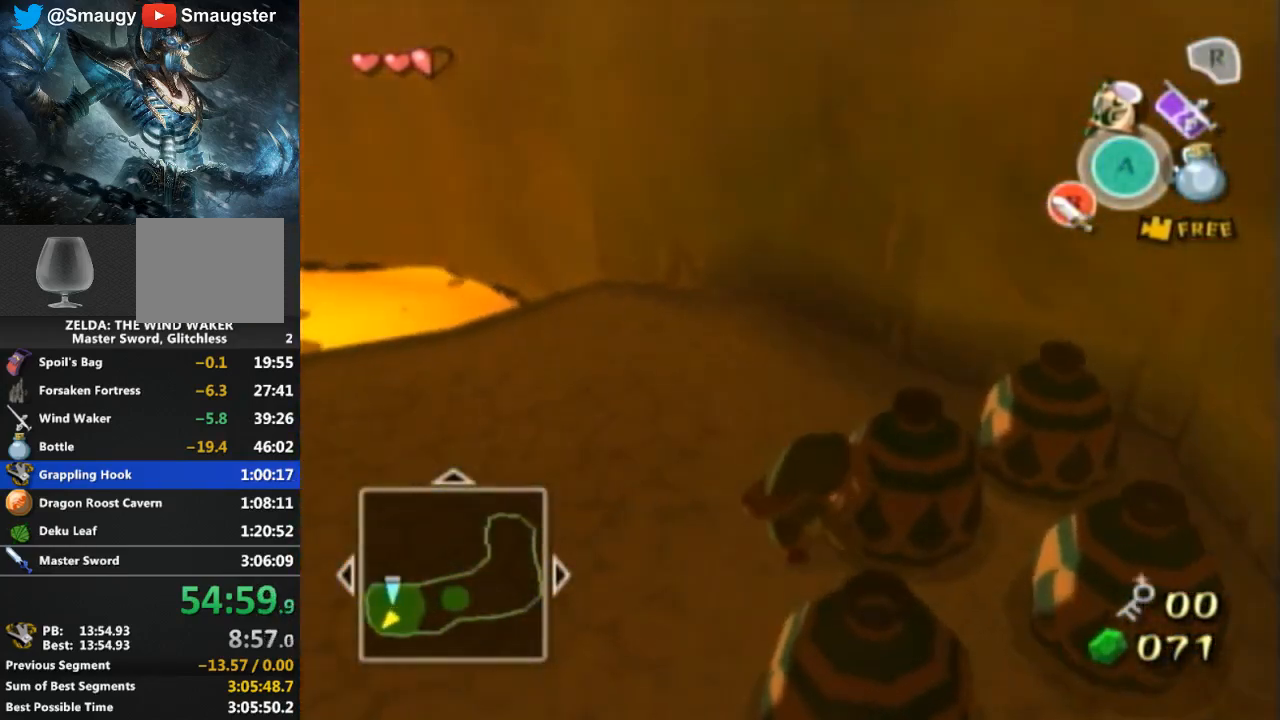
{"buttons": [], "left_stick": "up", "right_stick": "center", "events": [[167, "left_stick", "up-left"], [367, "right_stick", "center"], [500, "left_stick", "up"]]}
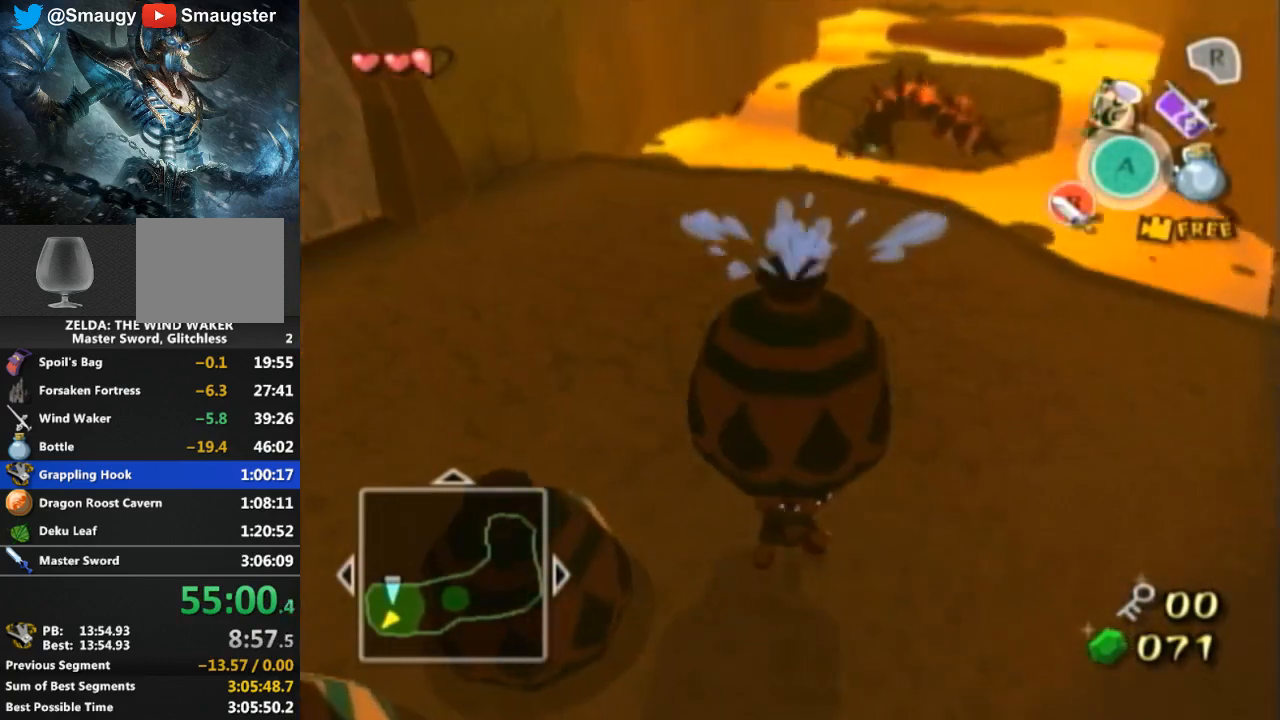
{"buttons": [], "left_stick": "up", "right_stick": "left", "events": [[467, "right_stick", "left"]]}
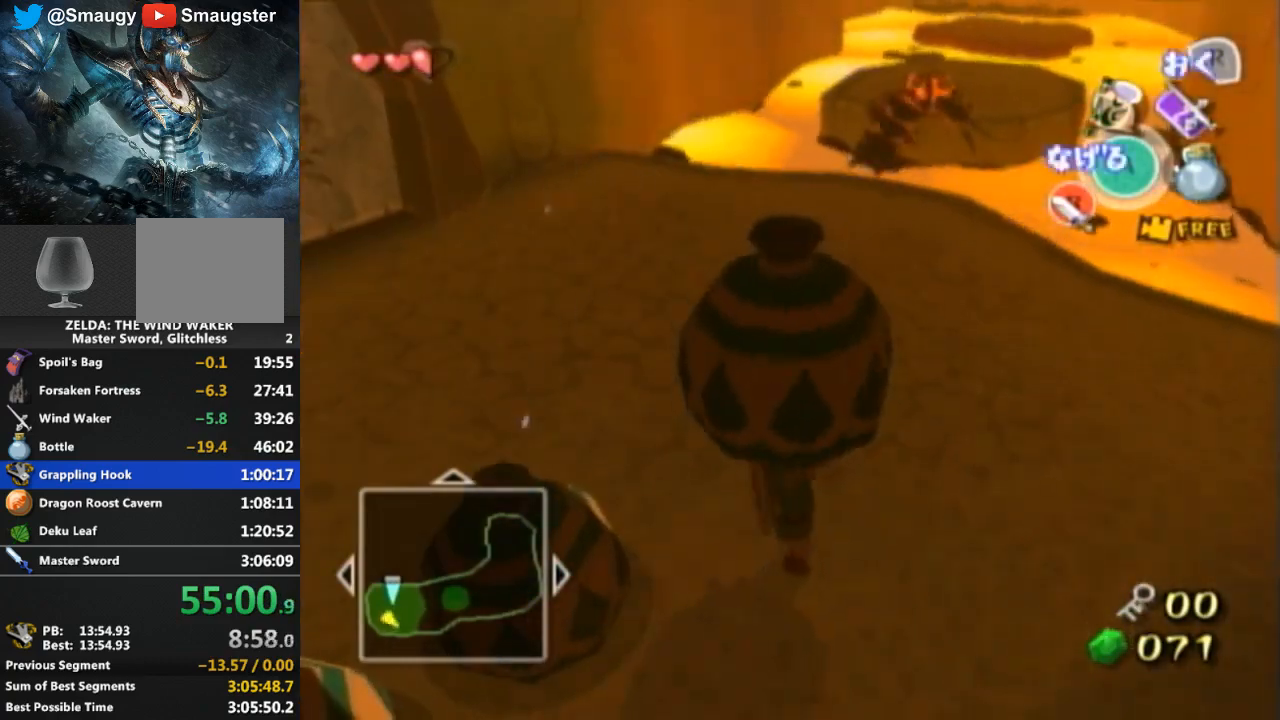
{"buttons": [], "left_stick": "up", "right_stick": "center", "events": [[33, "right_stick", "center"]]}
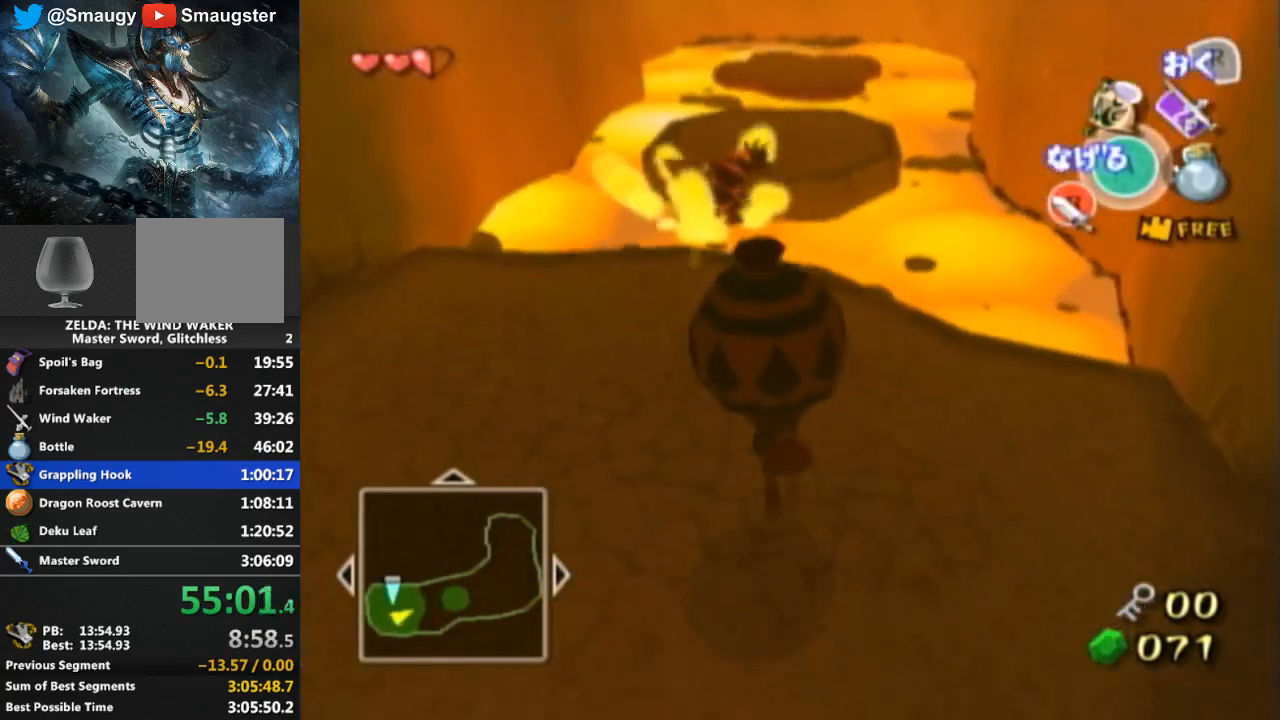
{"buttons": [], "left_stick": "up", "right_stick": "center", "events": []}
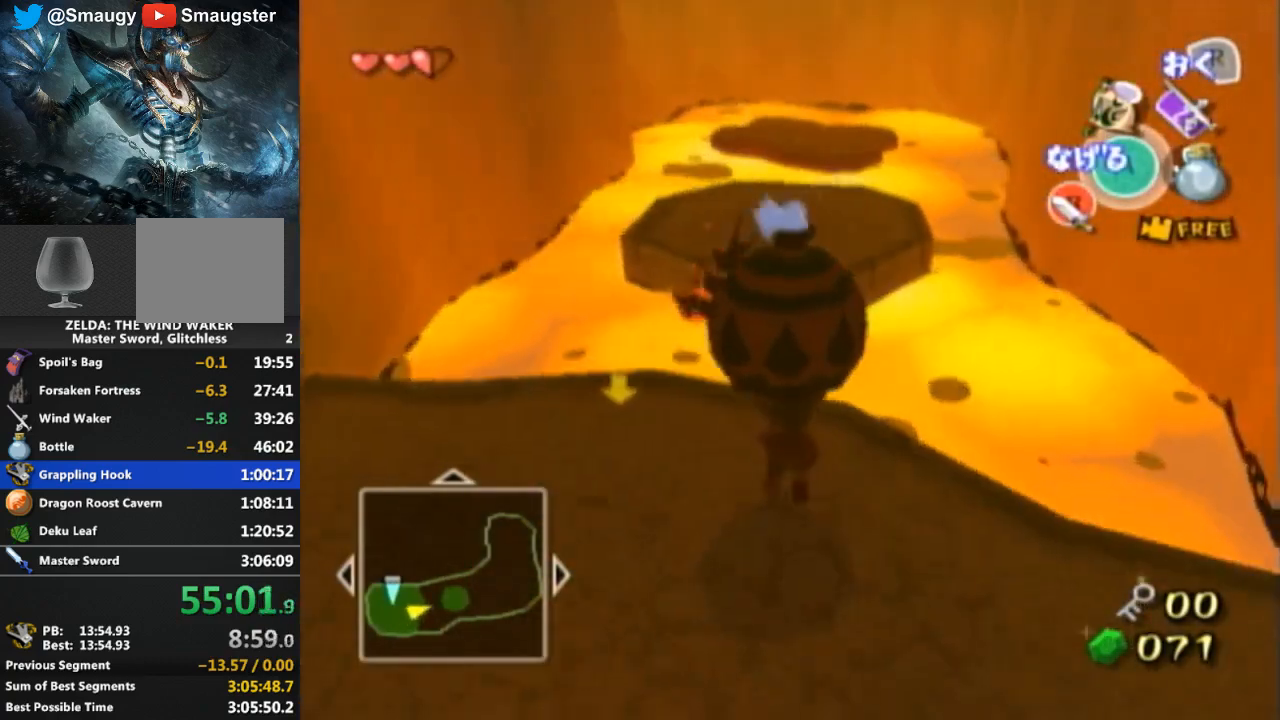
{"buttons": [], "left_stick": "up", "right_stick": "center", "events": []}
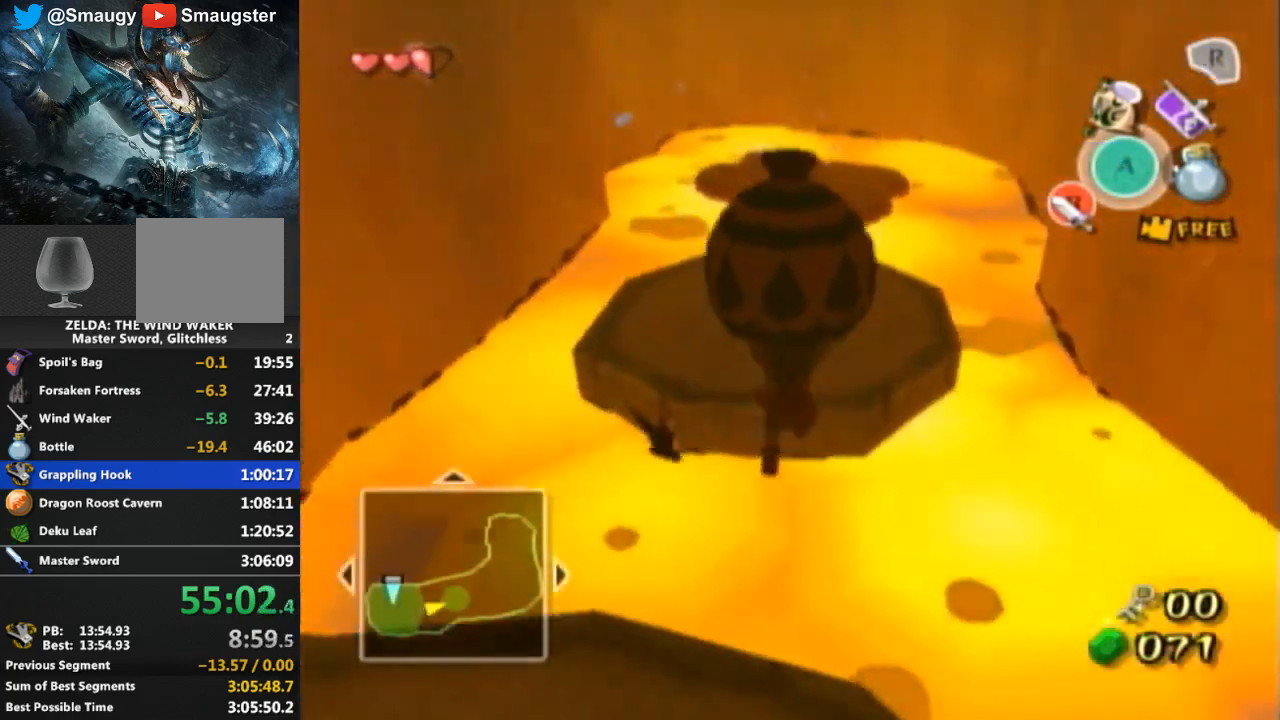
{"buttons": [], "left_stick": "up", "right_stick": "center", "events": []}
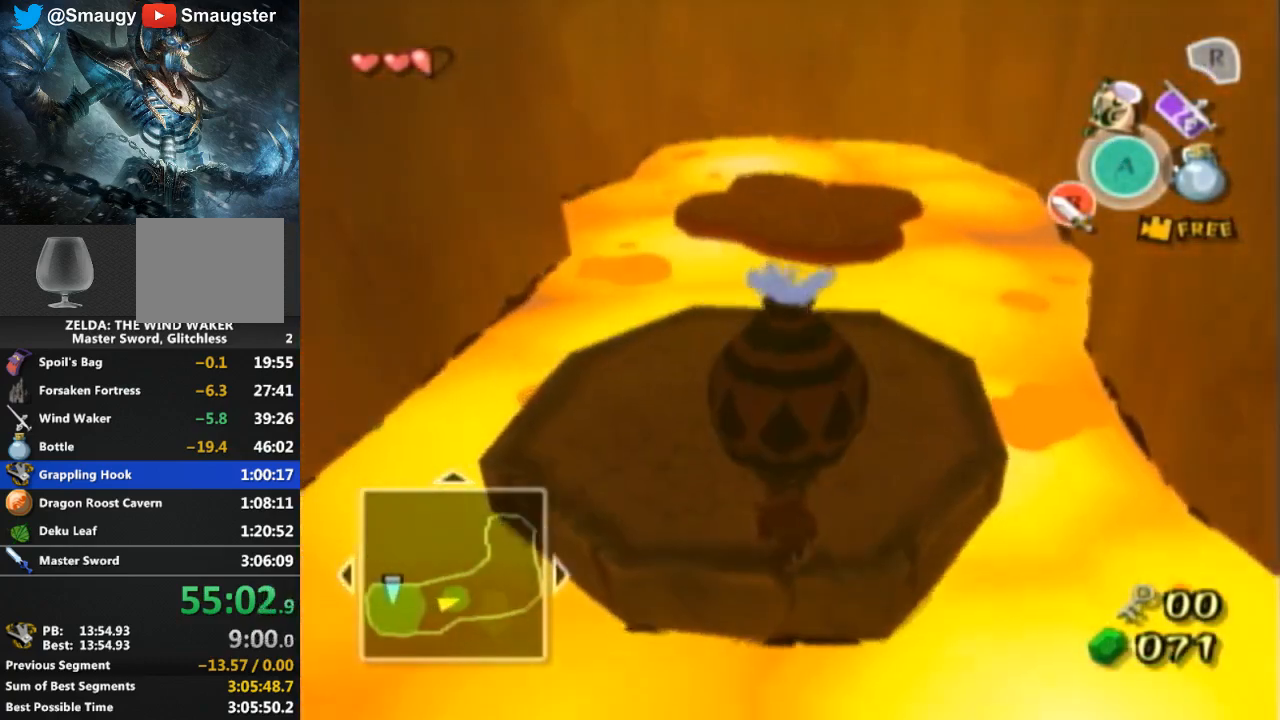
{"buttons": [], "left_stick": "up", "right_stick": "center", "events": []}
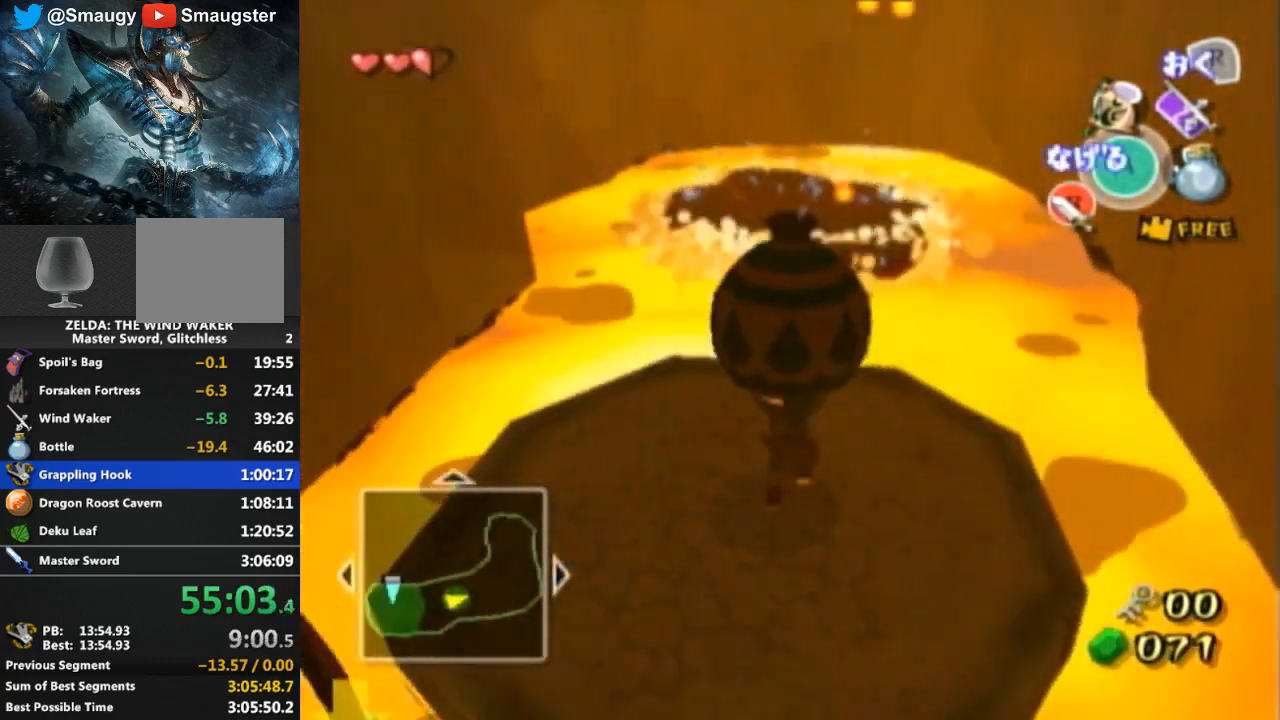
{"buttons": [], "left_stick": "center", "right_stick": "center", "events": [[100, "A", "down"], [200, "A", "up"], [233, "left_stick", "center"]]}
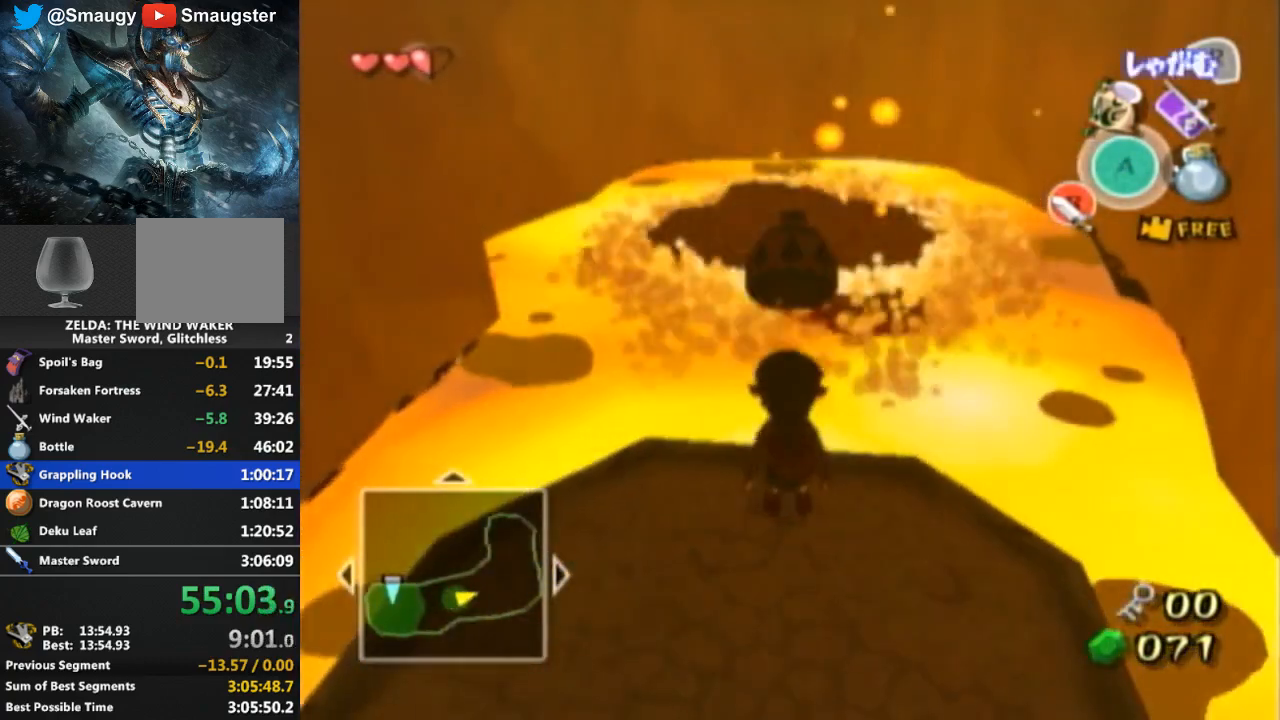
{"buttons": [], "left_stick": "up", "right_stick": "center", "events": [[133, "left_stick", "up"], [367, "A", "down"], [467, "A", "up"]]}
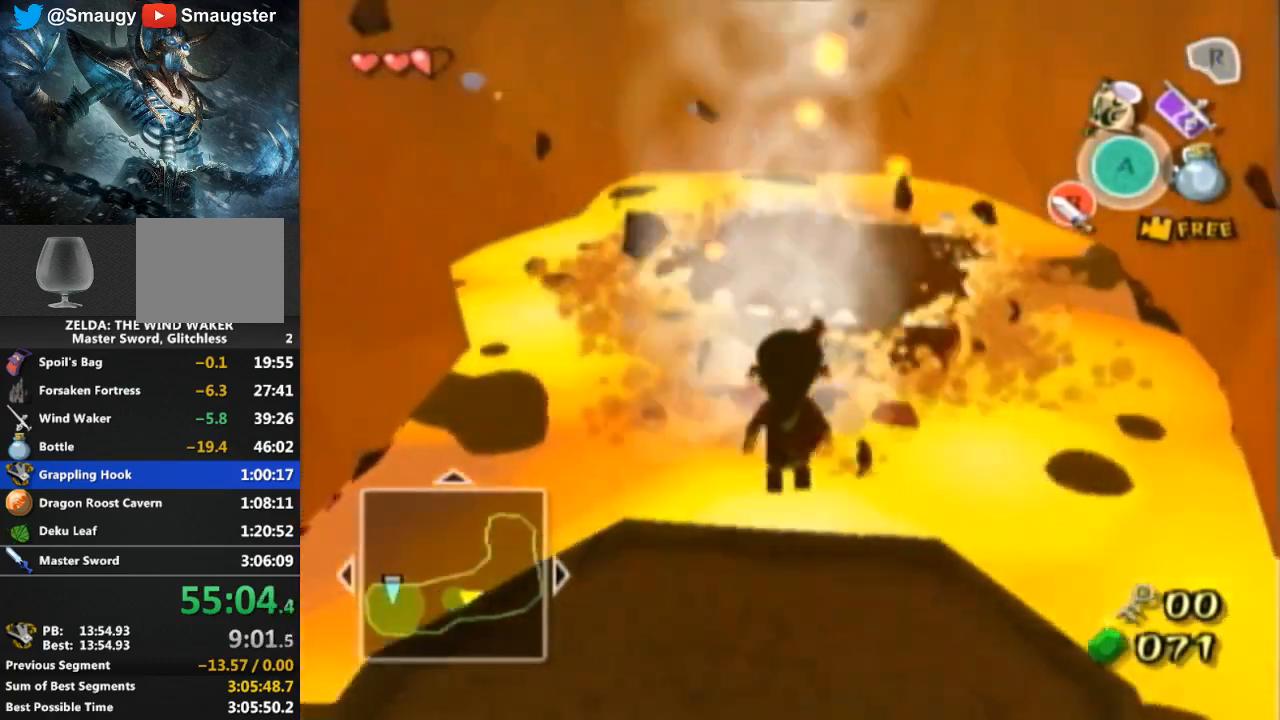
{"buttons": [], "left_stick": "up", "right_stick": "center", "events": []}
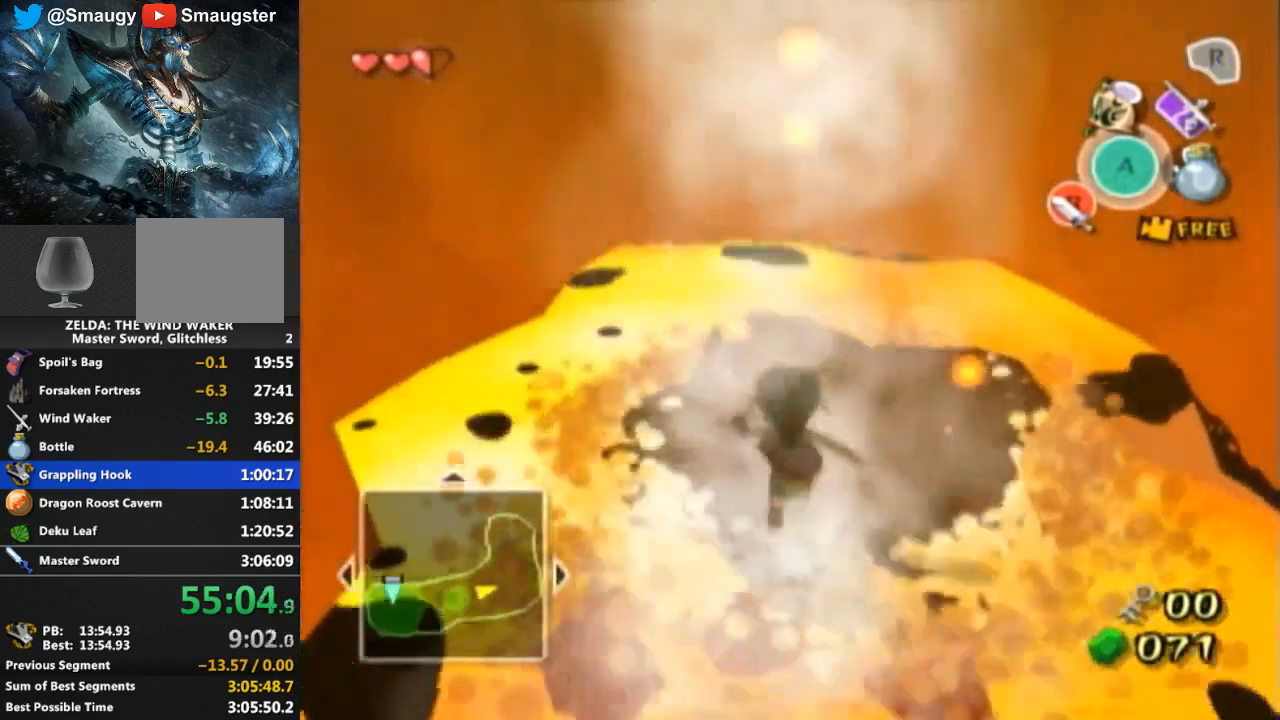
{"buttons": [], "left_stick": "center", "right_stick": "center", "events": [[267, "left_stick", "up-right"], [467, "left_stick", "center"]]}
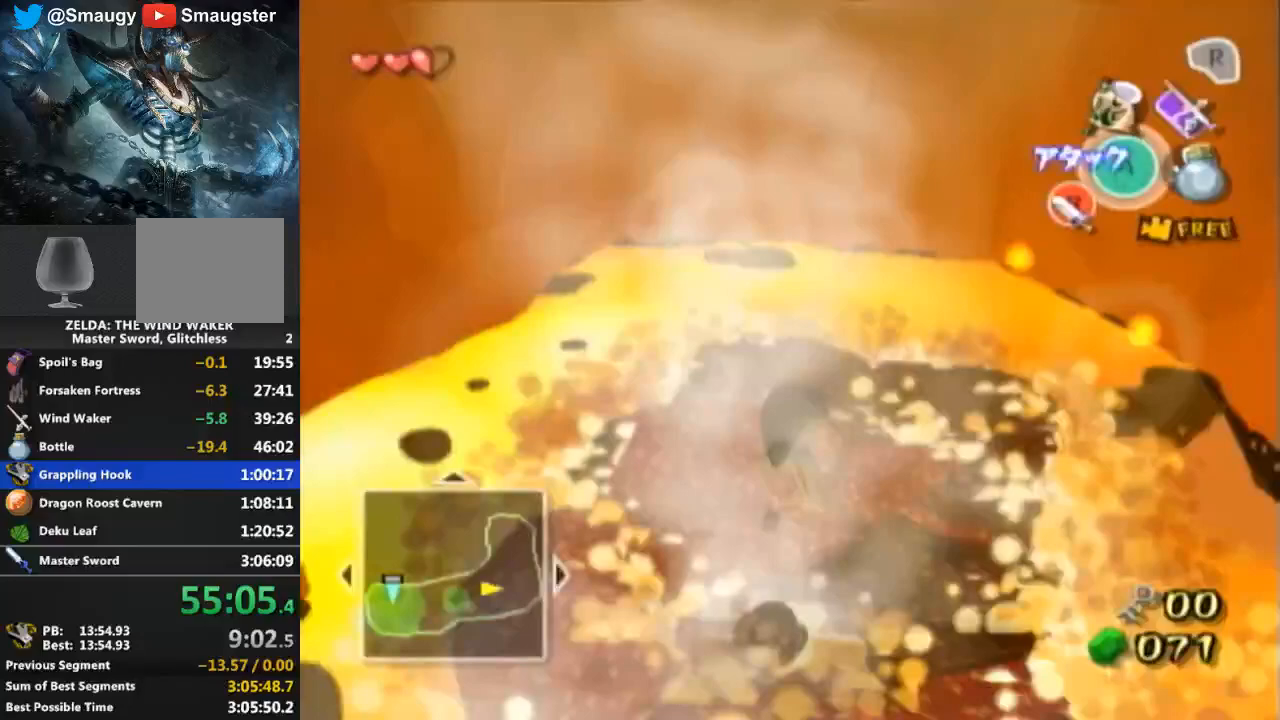
{"buttons": [], "left_stick": "center", "right_stick": "center", "events": [[167, "left_stick", "up-right"], [400, "left_stick", "center"]]}
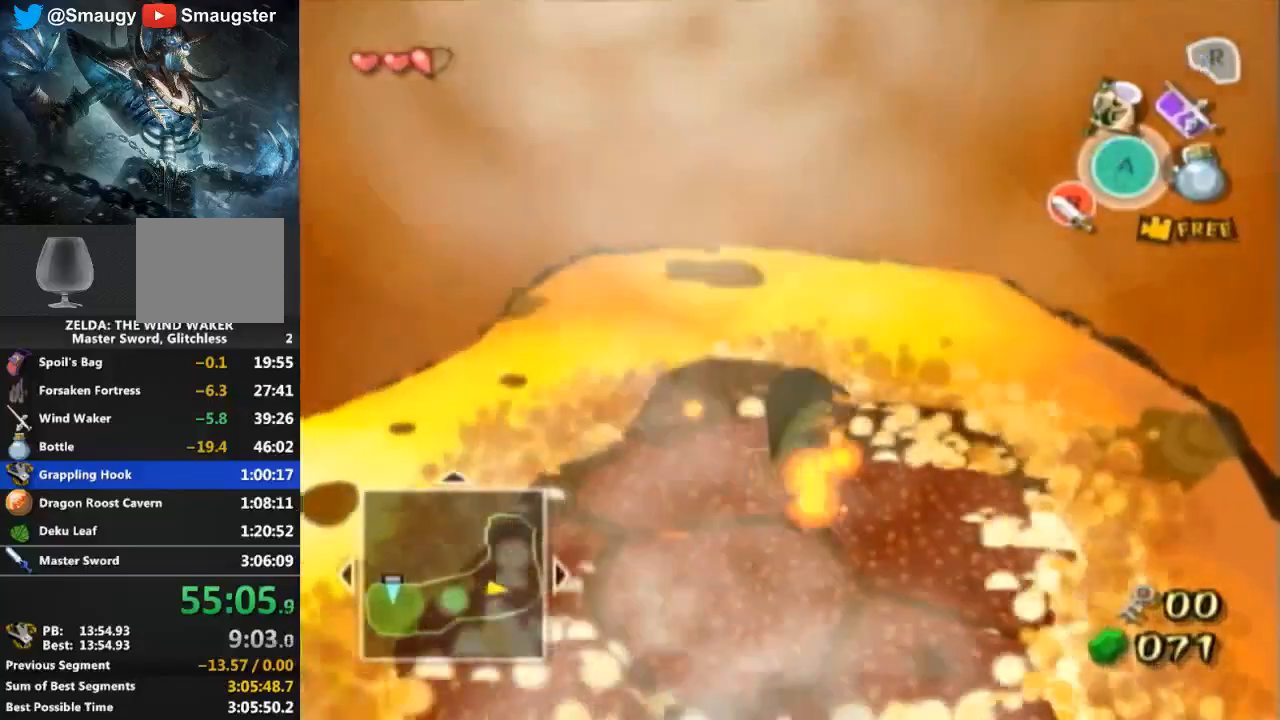
{"buttons": [], "left_stick": "center", "right_stick": "center", "events": []}
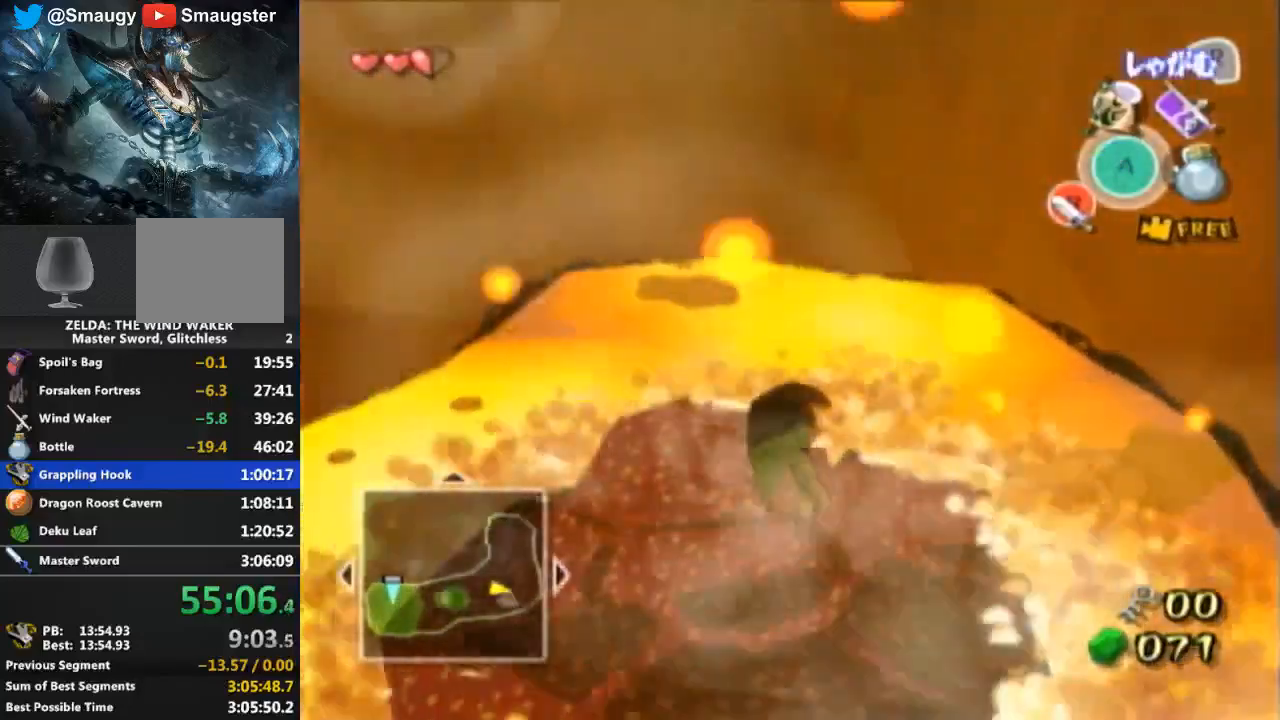
{"buttons": [], "left_stick": "center", "right_stick": "center", "events": []}
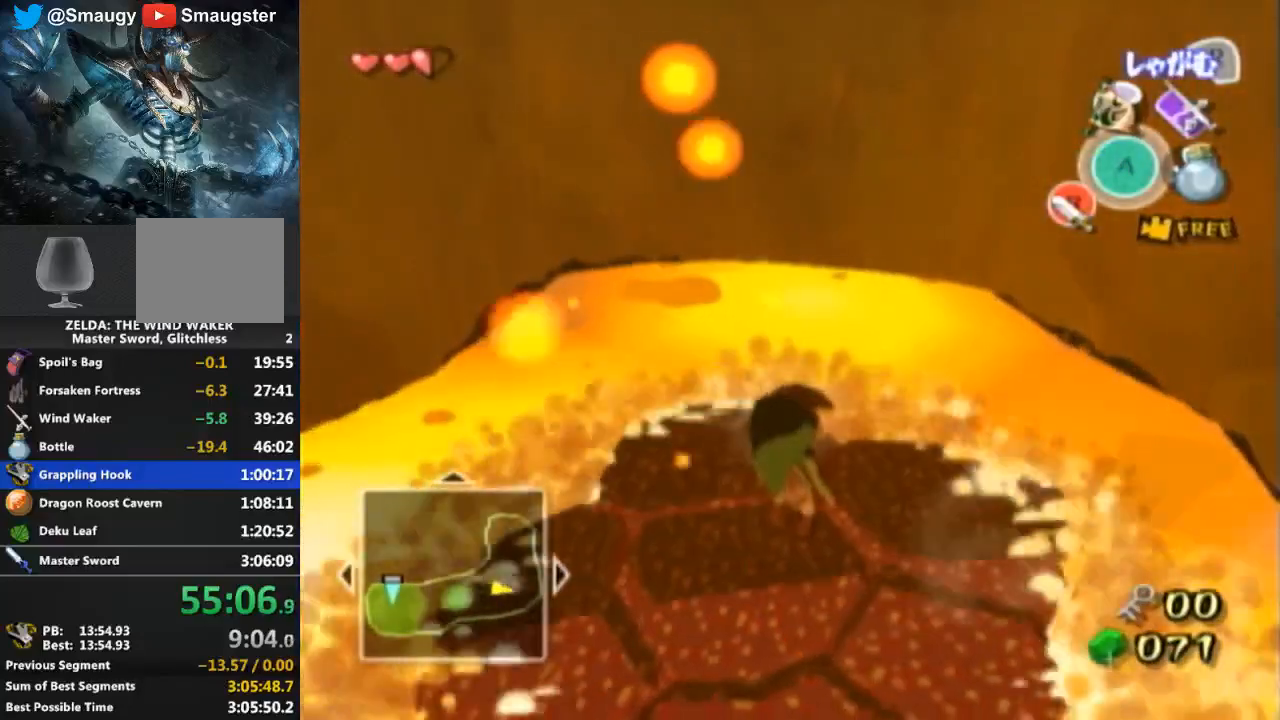
{"buttons": [], "left_stick": "center", "right_stick": "center", "events": []}
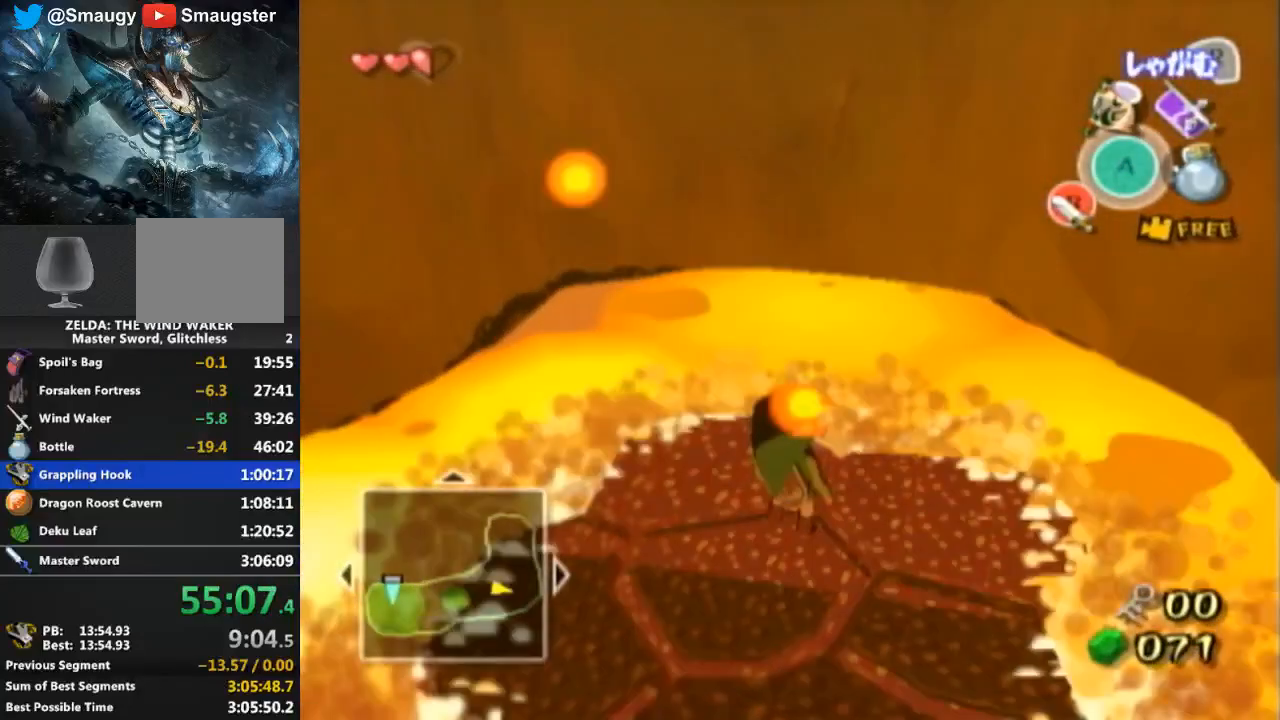
{"buttons": [], "left_stick": "center", "right_stick": "center", "events": []}
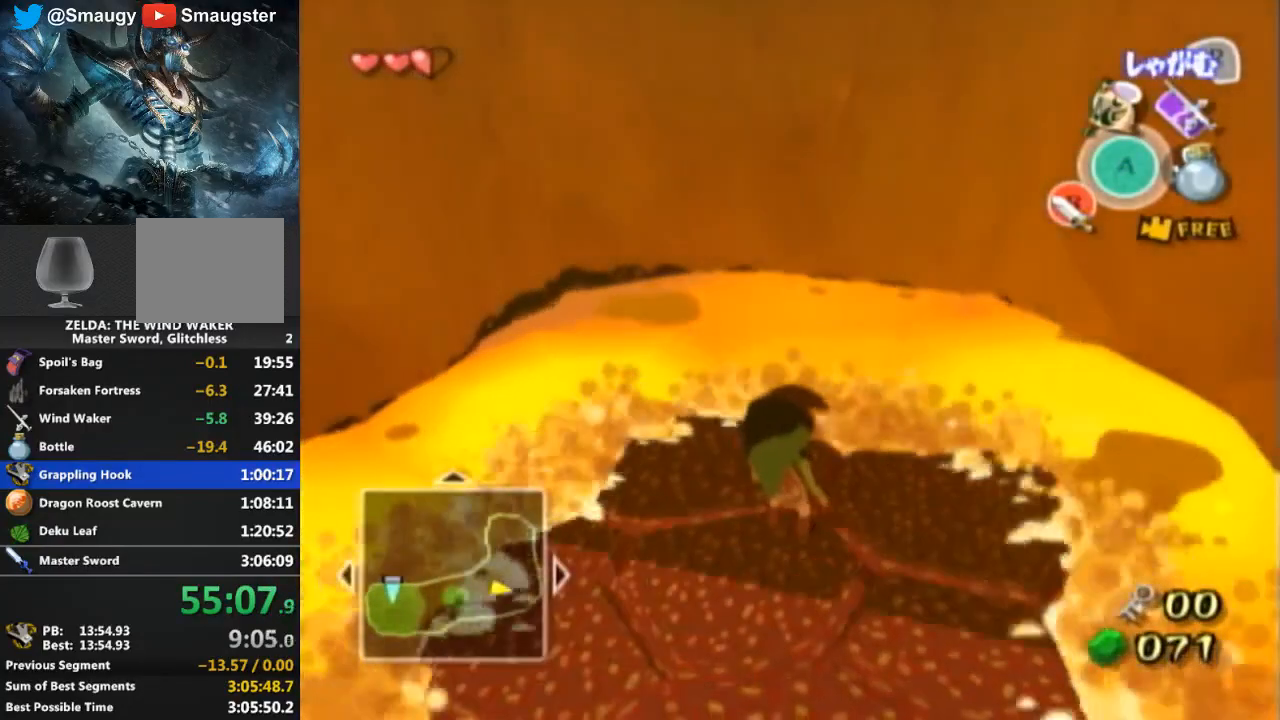
{"buttons": [], "left_stick": "center", "right_stick": "center", "events": []}
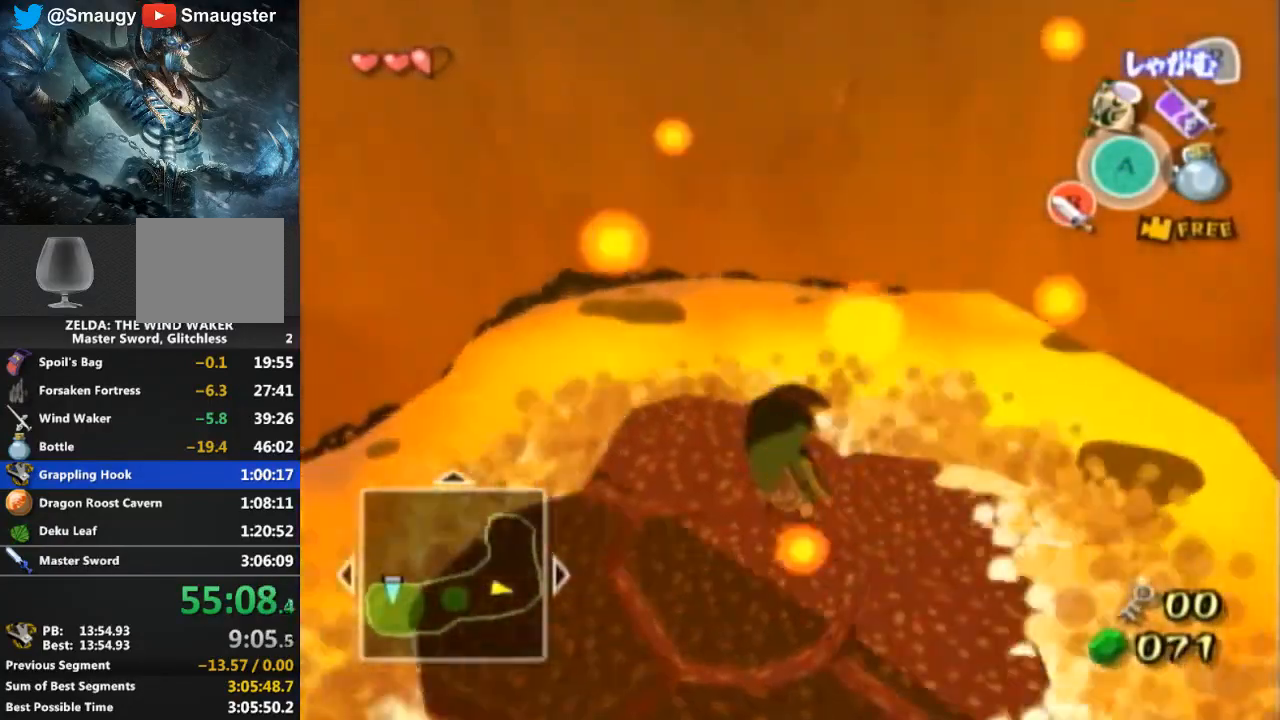
{"buttons": [], "left_stick": "center", "right_stick": "center", "events": []}
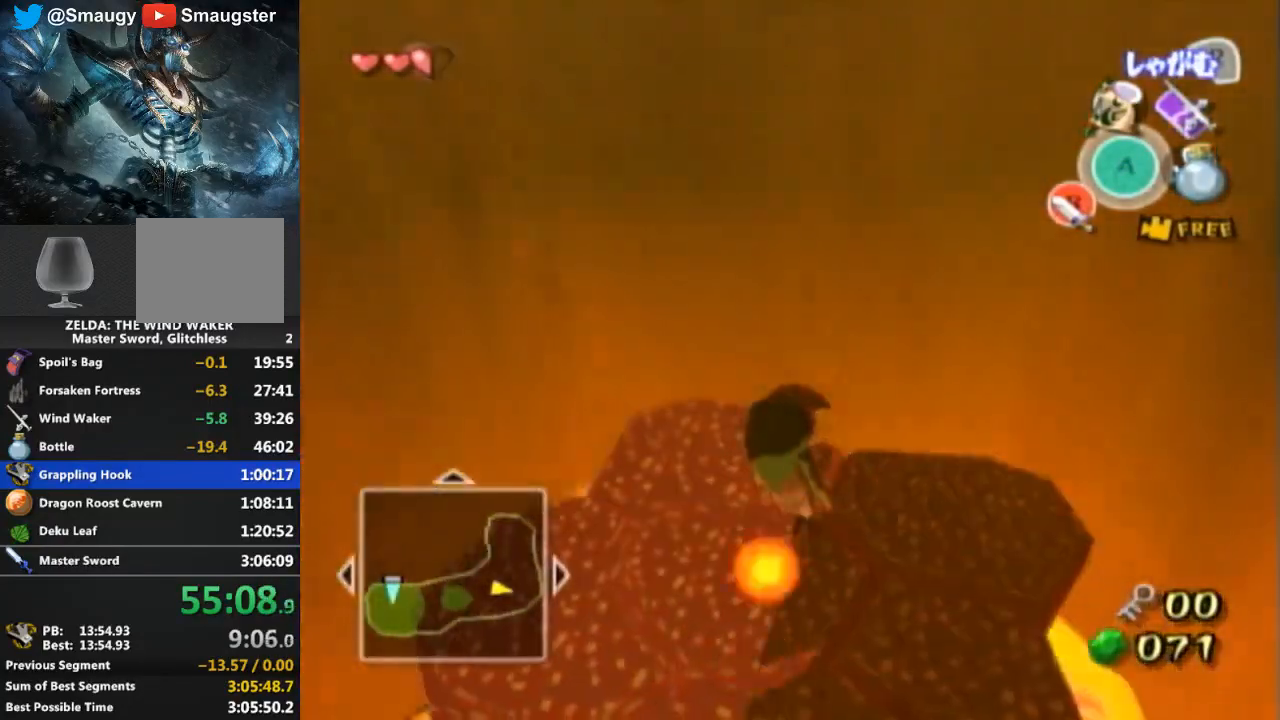
{"buttons": [], "left_stick": "center", "right_stick": "center", "events": []}
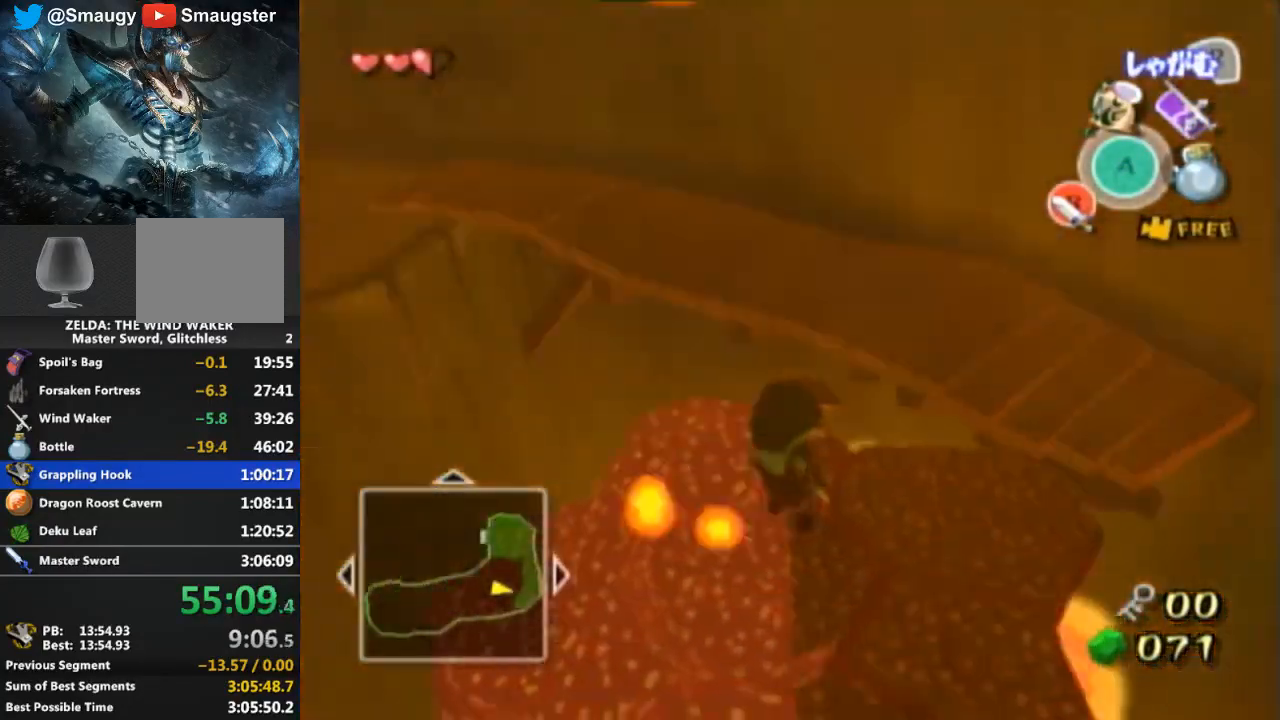
{"buttons": [], "left_stick": "up", "right_stick": "center", "events": [[100, "left_stick", "up"], [400, "A", "down"], [500, "A", "up"]]}
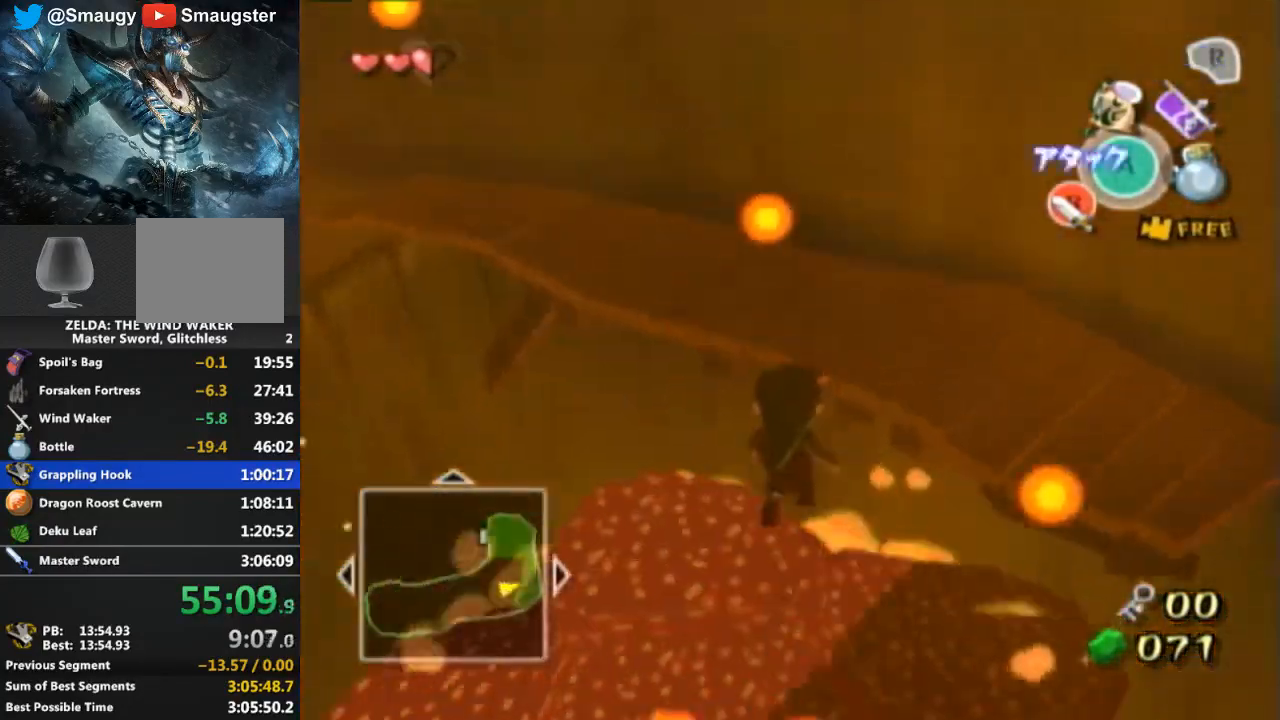
{"buttons": [], "left_stick": "up", "right_stick": "down-right", "events": [[167, "right_stick", "down-right"]]}
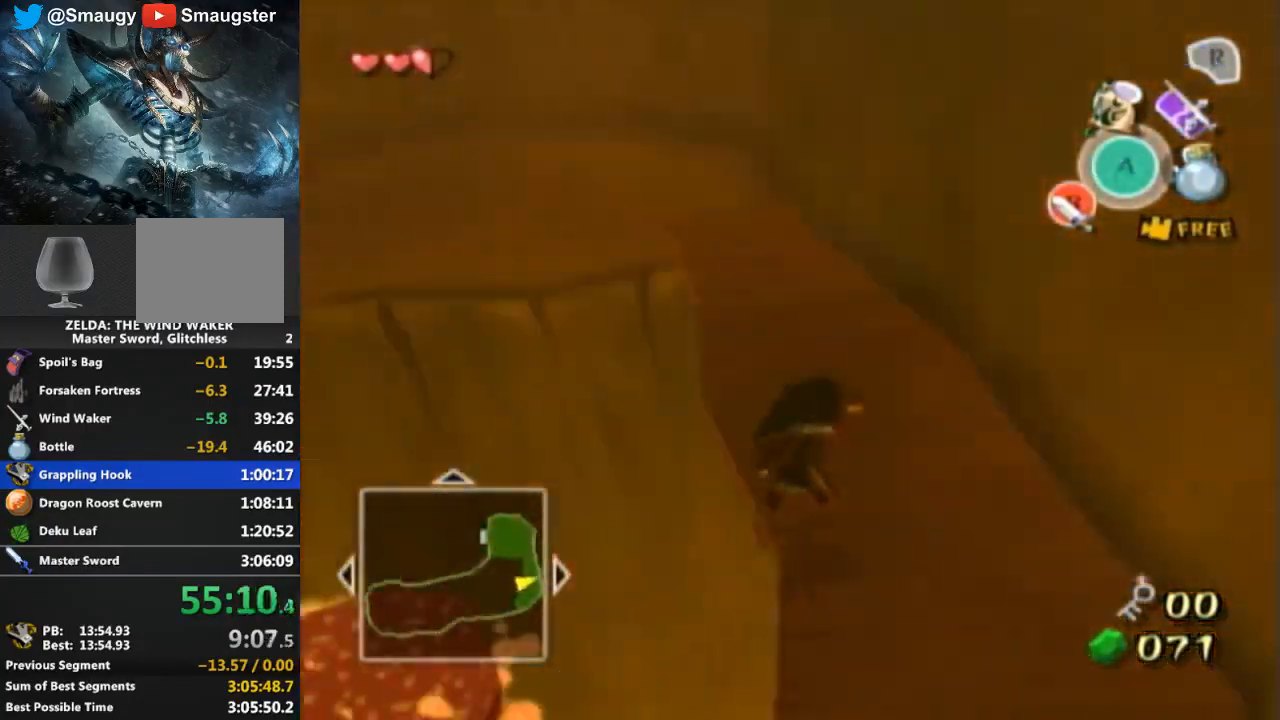
{"buttons": [], "left_stick": "up", "right_stick": "center", "events": [[33, "right_stick", "center"]]}
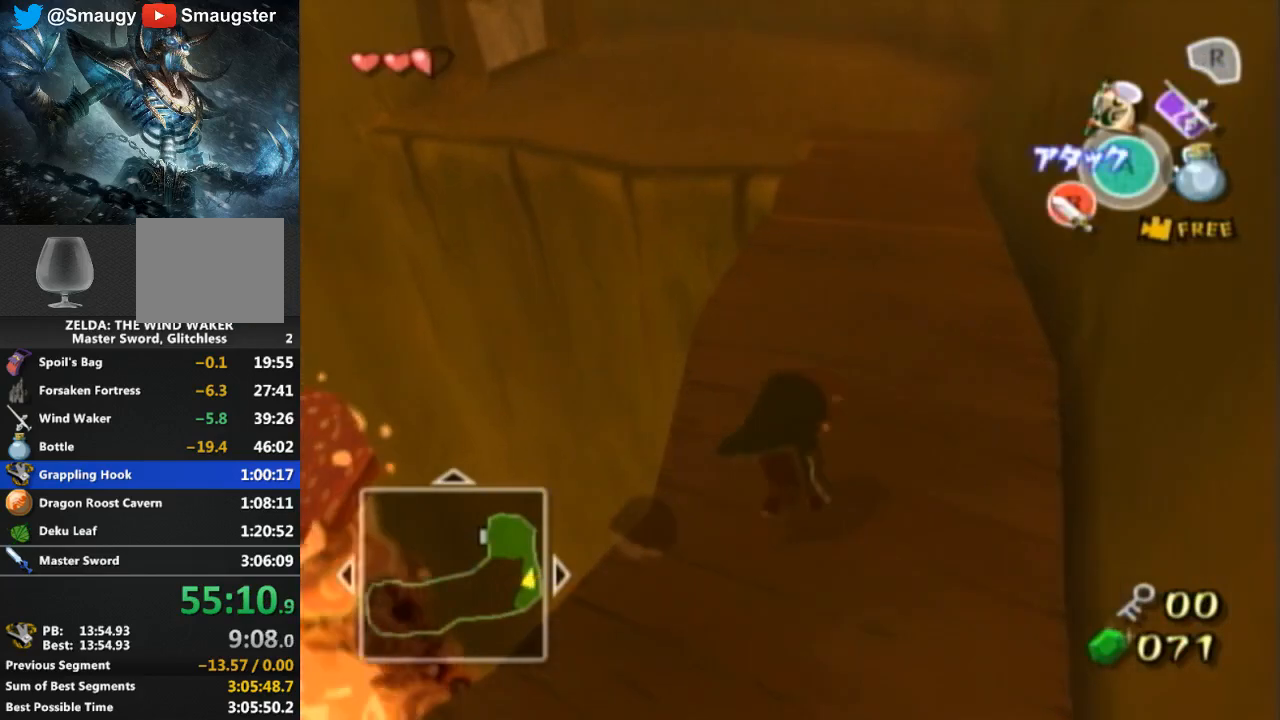
{"buttons": ["A"], "left_stick": "up", "right_stick": "center", "events": [[500, "A", "down"]]}
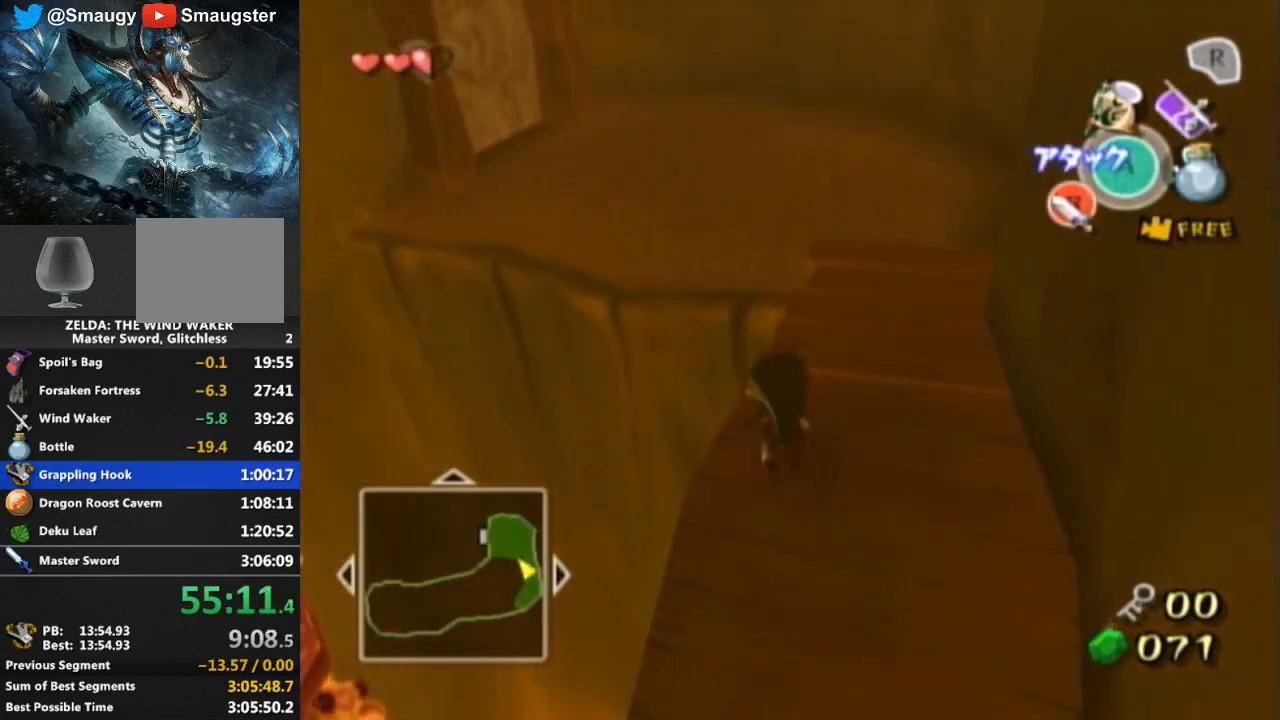
{"buttons": [], "left_stick": "up", "right_stick": "down-right", "events": [[67, "A", "up"], [467, "right_stick", "down-right"]]}